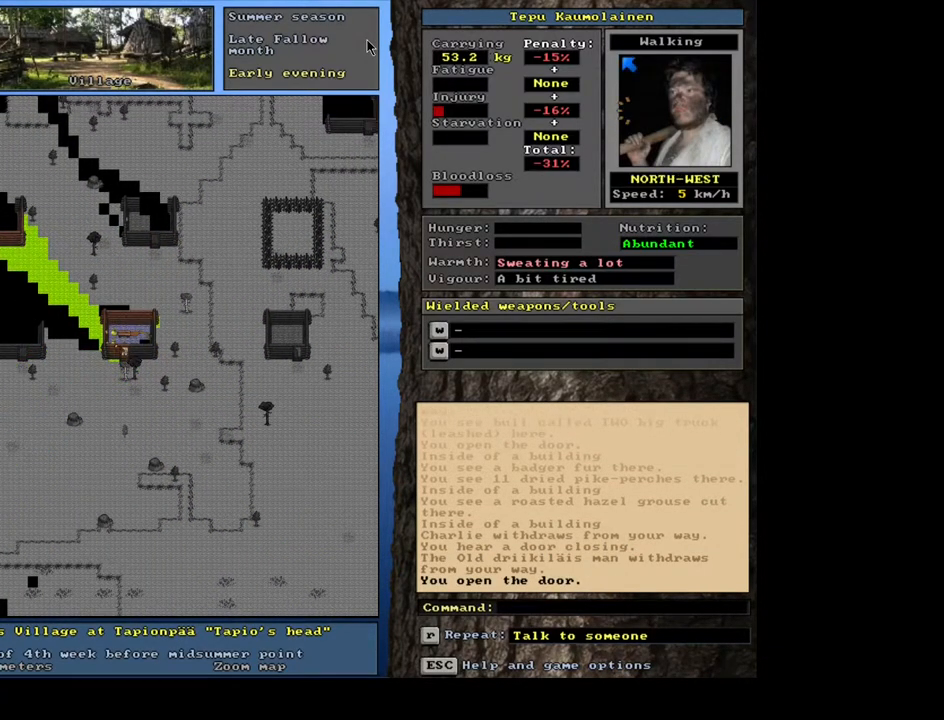
Gameplay with keyboard and mouse; each line is a JSON object with the keys and mouse buttons held at the frame after it. "events" lists presses ("down") and releases ("up") of ".", "/", "0", "1", "2", "3", "4", "5", "6", "7", "8", "9", "a", "alt_l", "alt_r", "b", "backslash", "backspace", "c", "caps_lock", "comma", "ctrl_l", "ctrl_r", "d", "down", "e", "equals", "escape", "f", "f1", "f10", "f11", "f12", "f2", "f3", "f4", "f5", "f6", "f7", "f8", "f9", "g", "h", "i", "j", "k", "l", "lbracket", "left", "m", "minus", "n", "num0", "num1", "num2", "num3", "num4", "num5", "num6", "num7", "num8", "num9", "o", "p", "q", "quote", "r", "rbracket", "return", "right", "s", "semicolon", "shift_l", "shift_r", "space", "super", "t", "tab", "tilde", "u", "up", "v", "w", "x", "y", "z", "mouse_left", "mouse_wheel", "mouse_right", "mouse_mb4" and "mouse_mb5" between this image and that frame as [ms after this image, input, new state], when the widget could be followed in between. "mouse_left", "mouse_wheel", "mouse_right", "mouse_mb4", "mouse_mb5" = the "left", "wheel", "right", "mb4", "mb5" buttons of the "mouse" list. No other keys are recorded. "wheel" means that the mouse wheel is clicked or scrolled. Mouse movement is not recorded. Not read: other_keys.
{"keys": [], "mouse": [], "events": []}
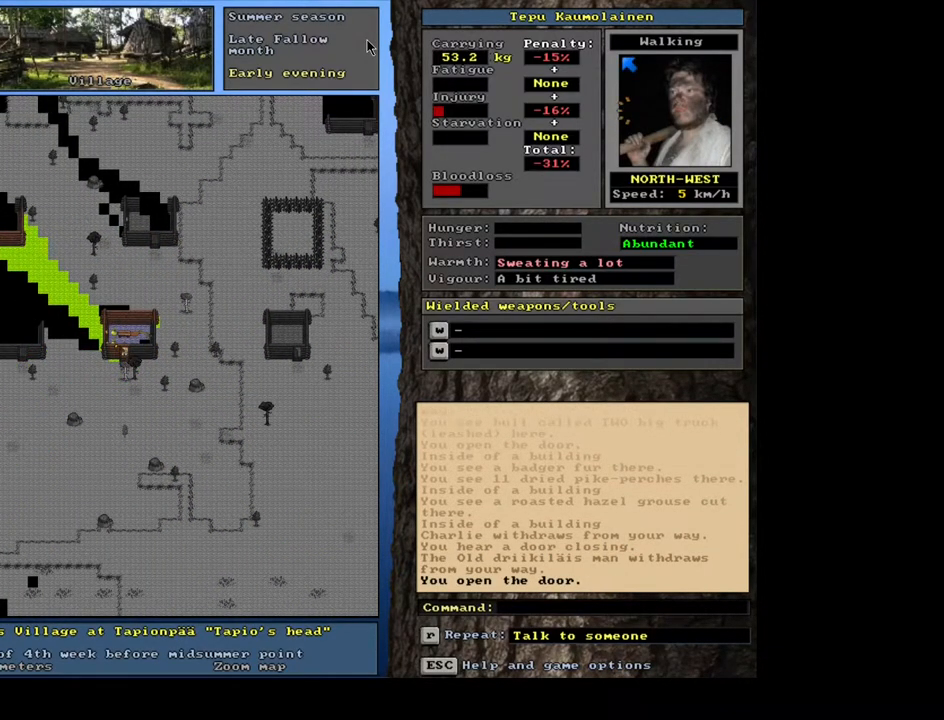
{"keys": ["num6"], "mouse": [], "events": [[500, "num6", "down"]]}
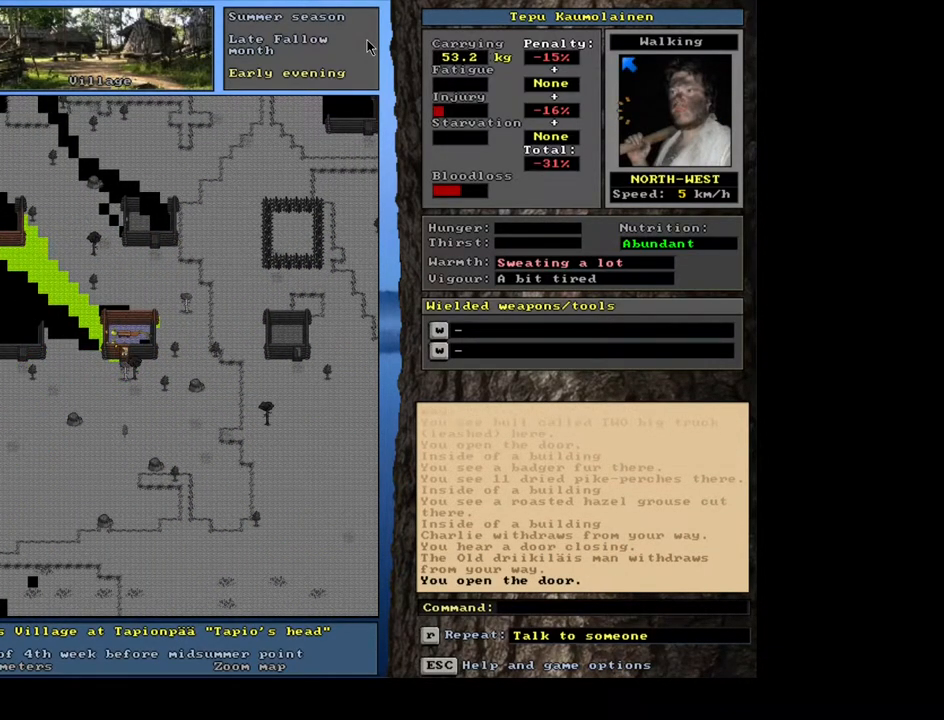
{"keys": [], "mouse": [], "events": [[100, "num6", "up"]]}
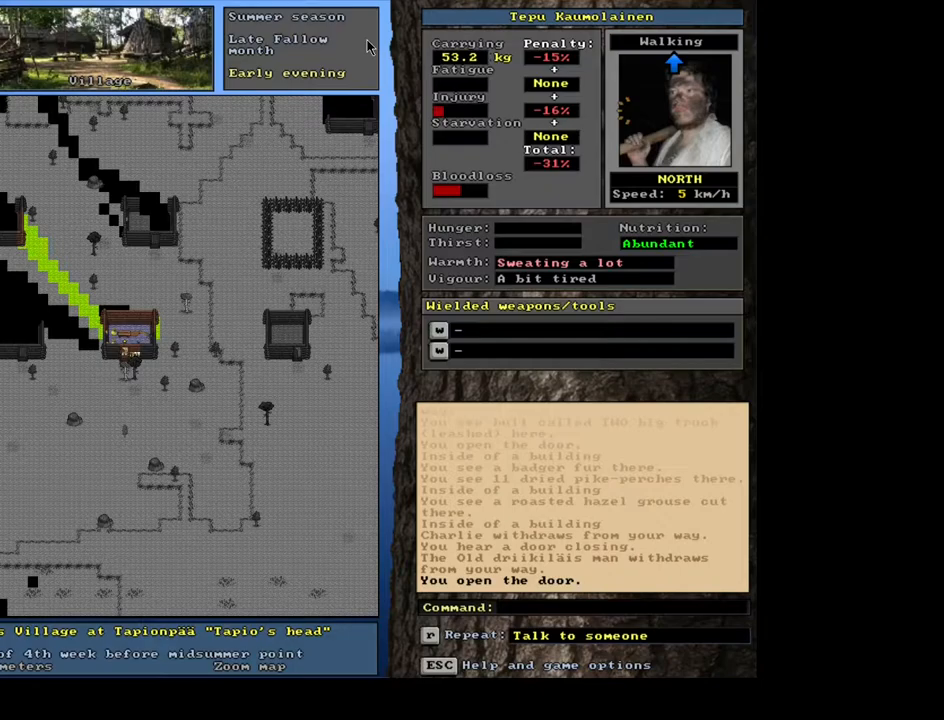
{"keys": ["ctrl_l"], "mouse": [], "events": [[233, "ctrl_l", "down"]]}
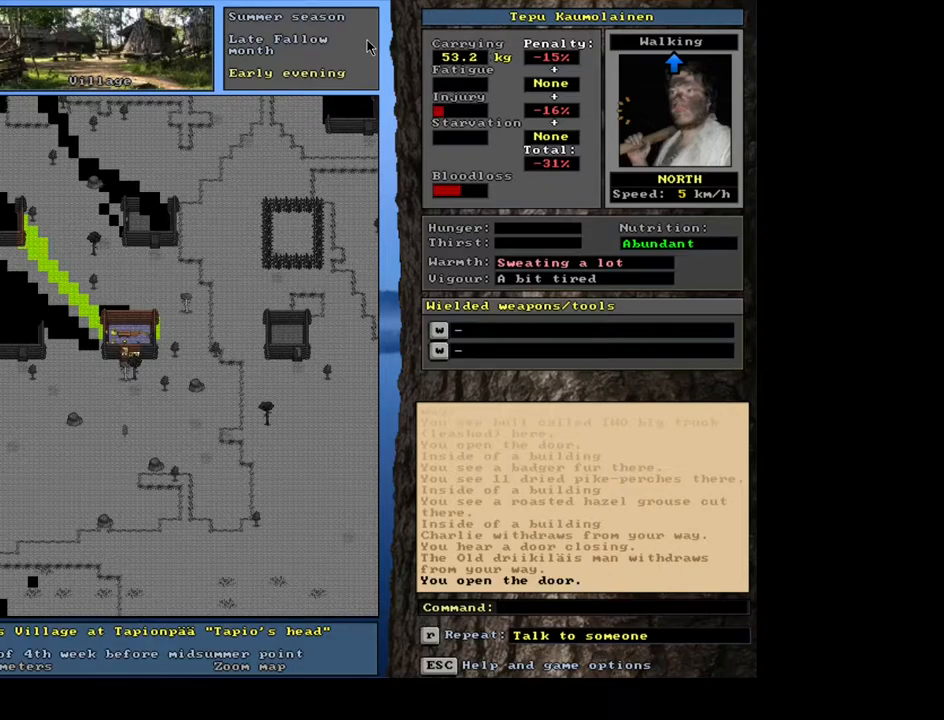
{"keys": [], "mouse": [], "events": [[83, "ctrl_l", "up"], [383, "f3", "down"], [467, "f3", "up"]]}
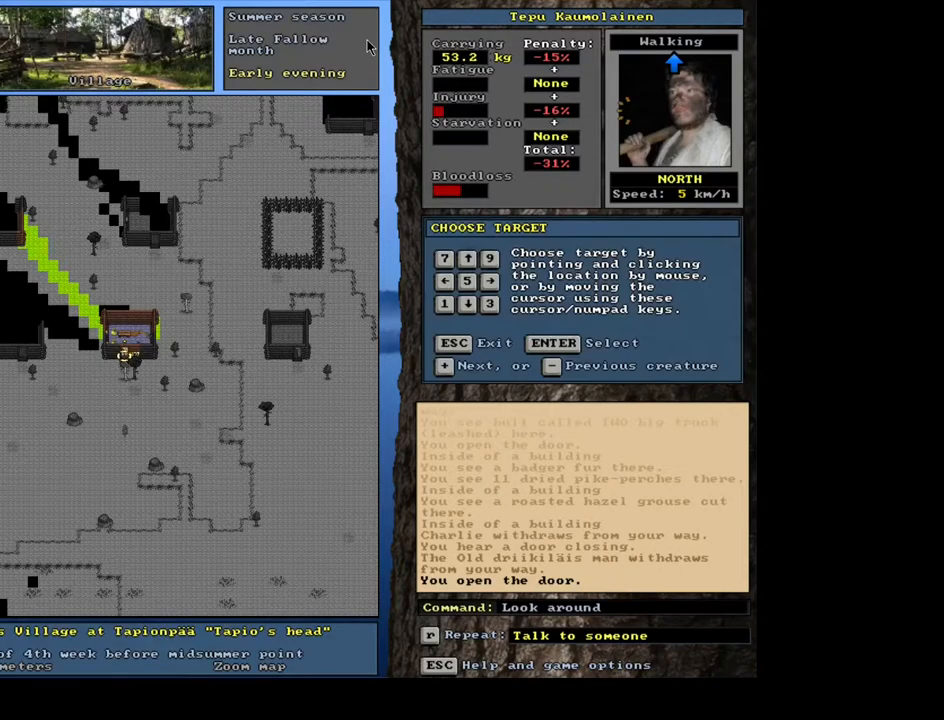
{"keys": [], "mouse": [], "events": [[50, "num8", "down"], [133, "num8", "up"], [217, "num4", "down"], [333, "num4", "up"]]}
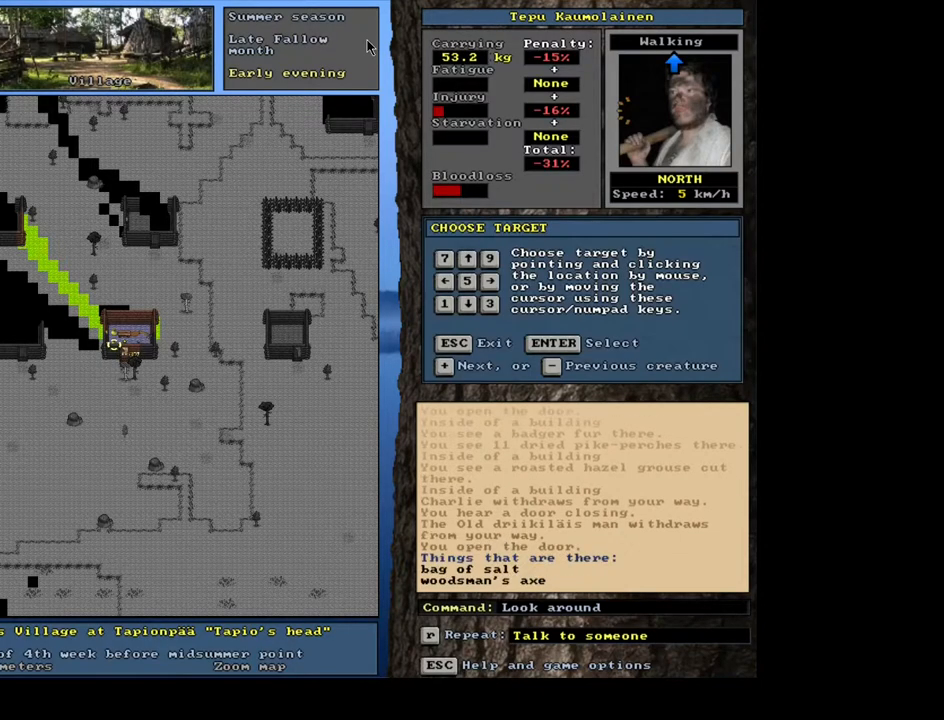
{"keys": [], "mouse": [], "events": []}
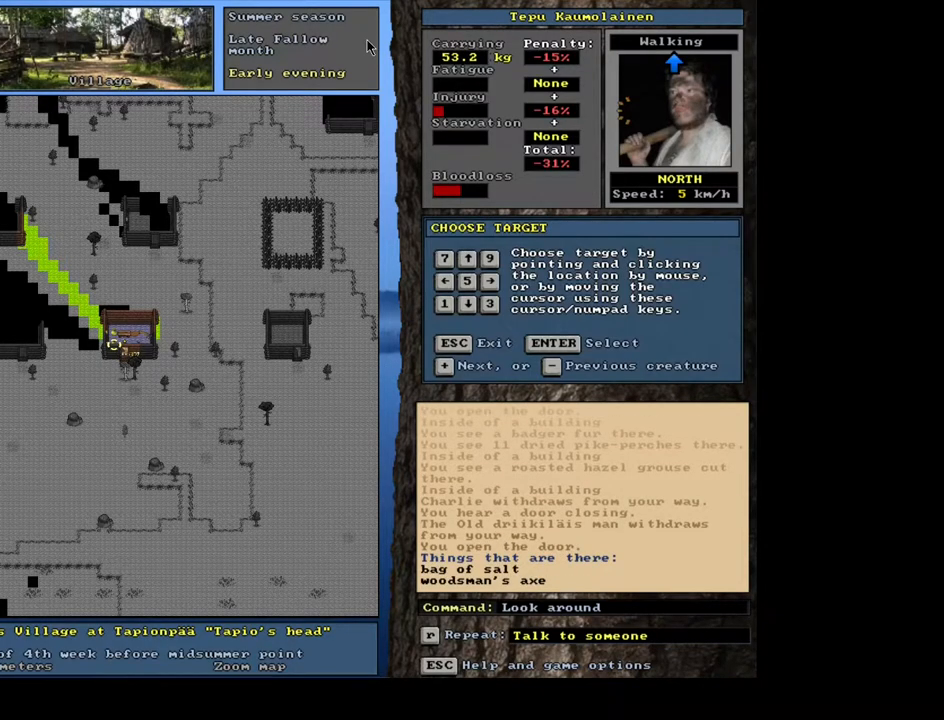
{"keys": [], "mouse": [], "events": [[50, "num6", "down"], [183, "num6", "up"]]}
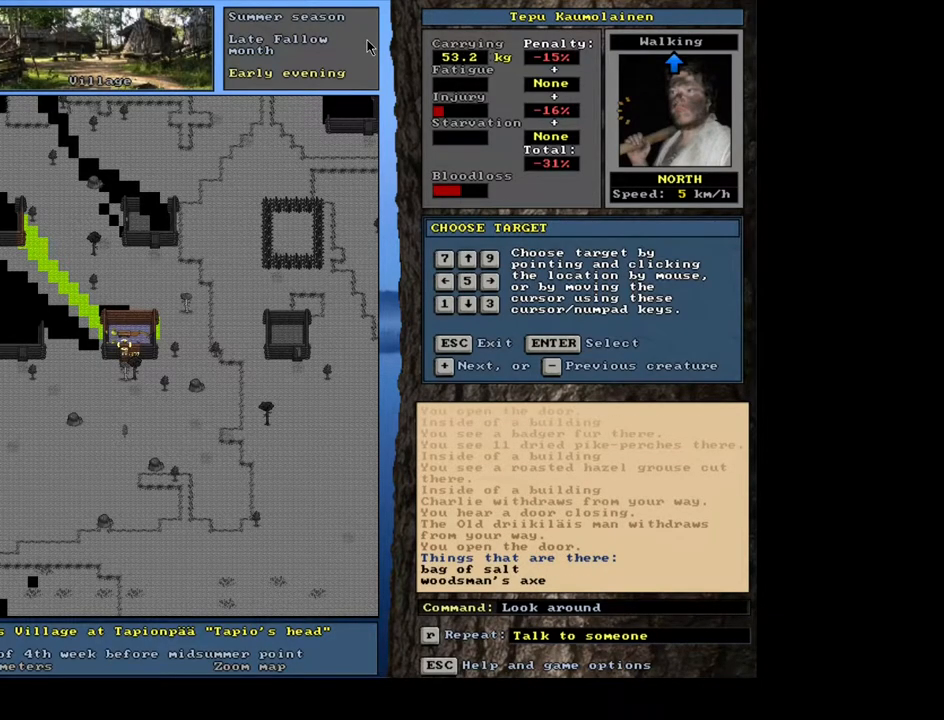
{"keys": [], "mouse": [], "events": []}
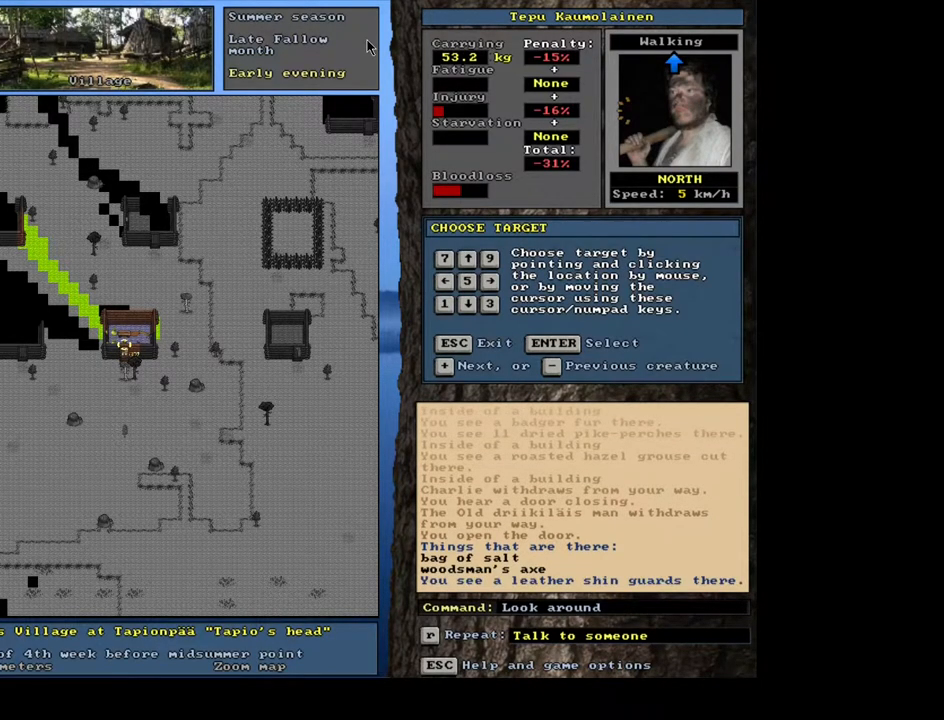
{"keys": [], "mouse": [], "events": []}
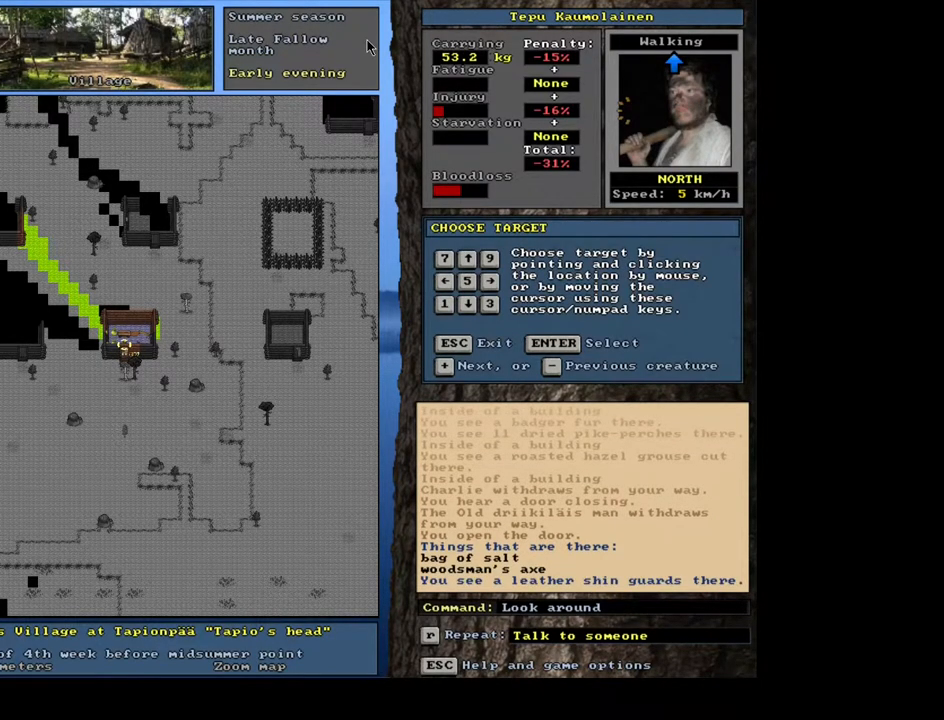
{"keys": ["num6"], "mouse": [], "events": [[450, "num6", "down"]]}
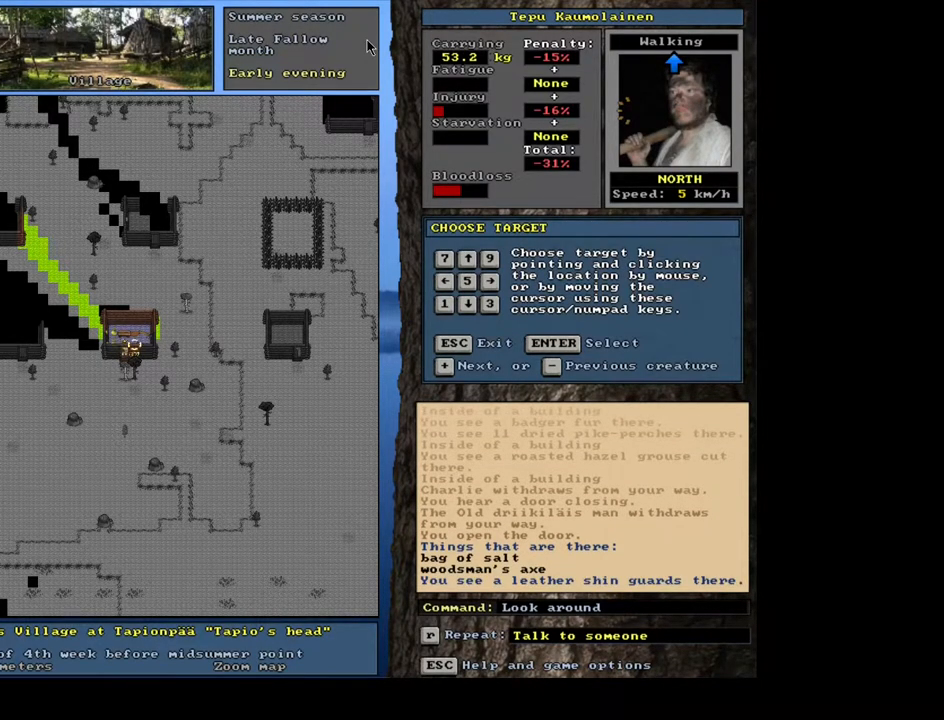
{"keys": [], "mouse": [], "events": [[67, "num6", "up"]]}
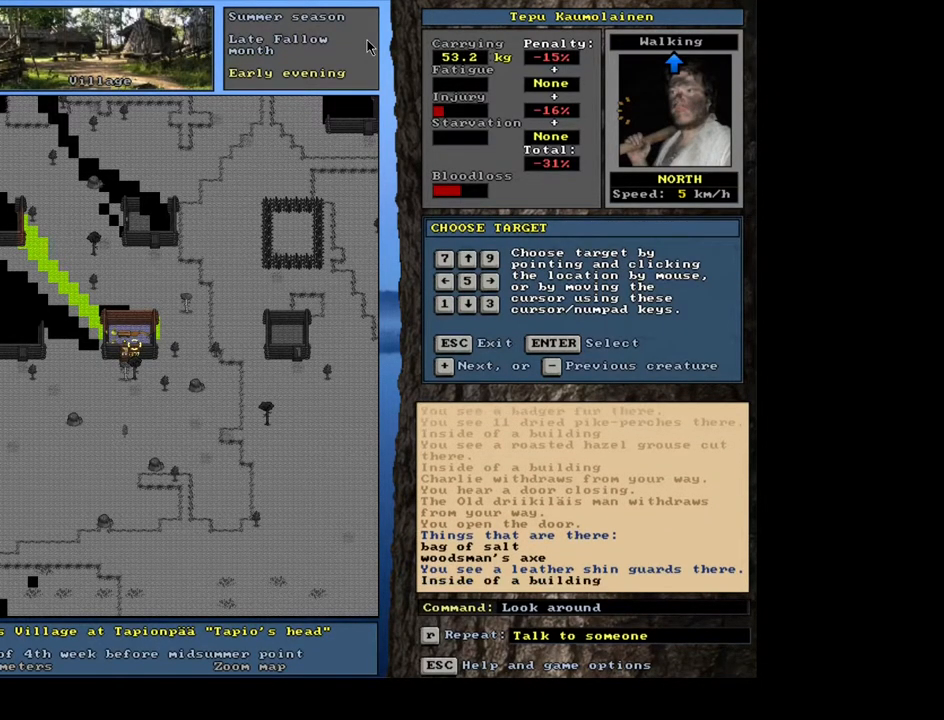
{"keys": [], "mouse": [], "events": [[333, "num6", "down"], [450, "num6", "up"]]}
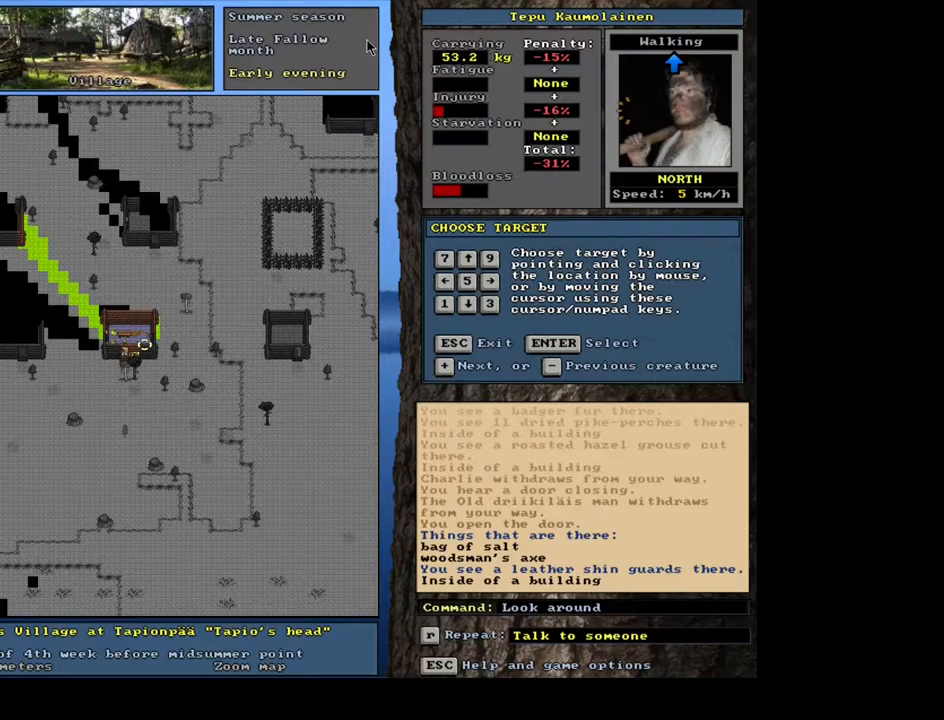
{"keys": [], "mouse": [], "events": []}
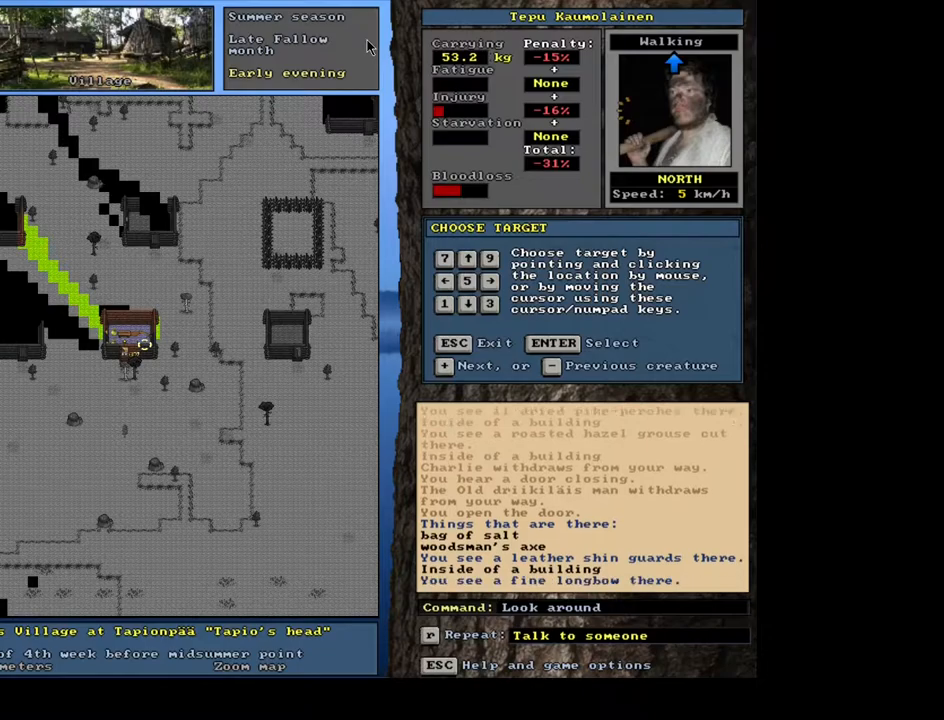
{"keys": [], "mouse": [], "events": []}
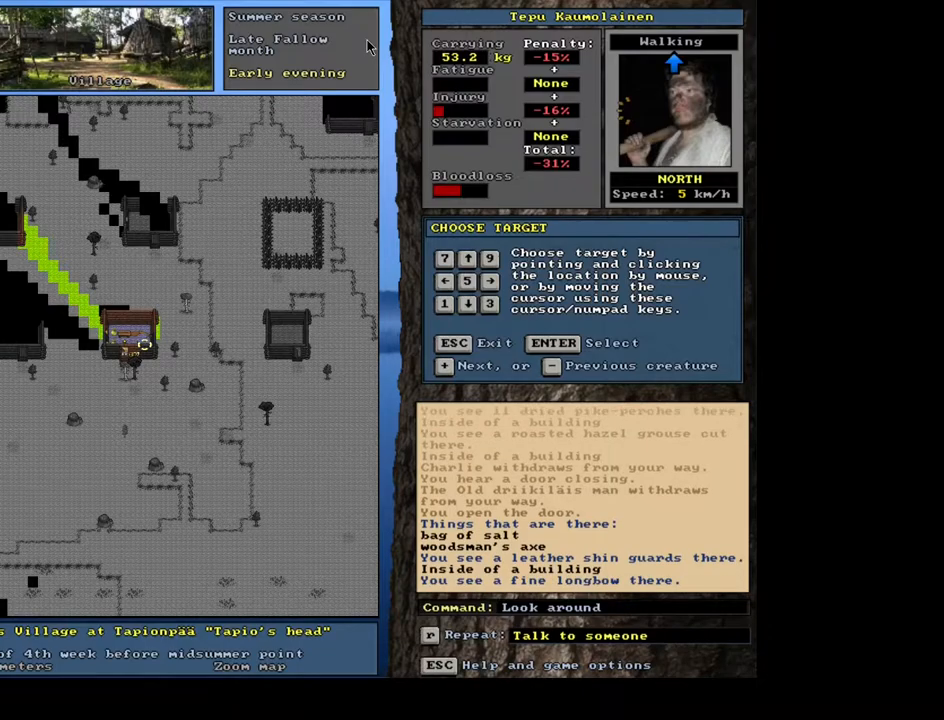
{"keys": [], "mouse": [], "events": [[83, "num8", "down"], [167, "num8", "up"]]}
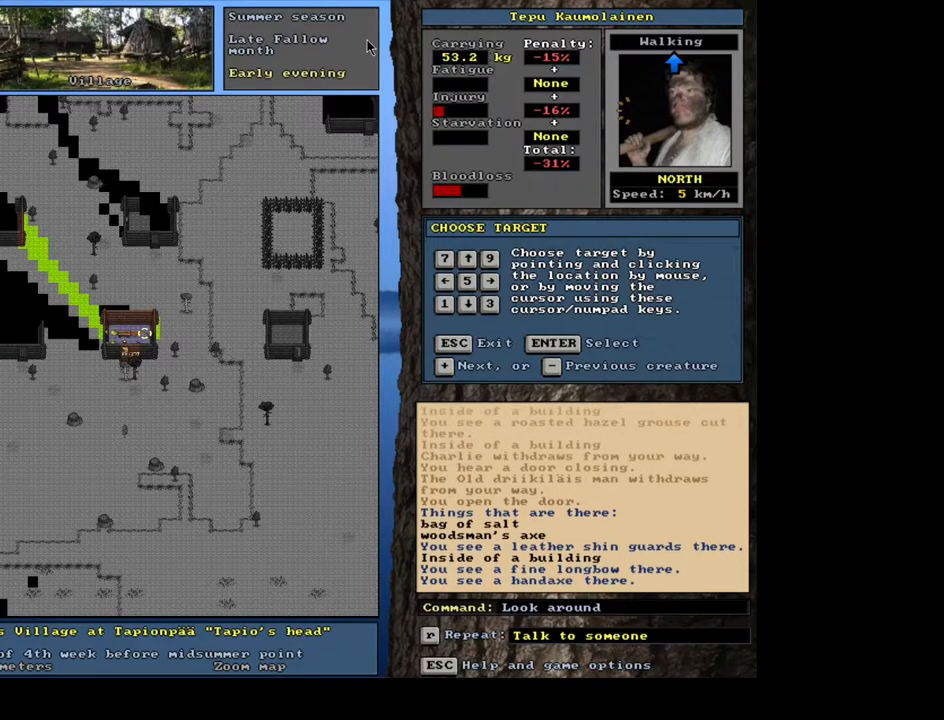
{"keys": [], "mouse": [], "events": [[283, "num4", "down"], [417, "num4", "up"]]}
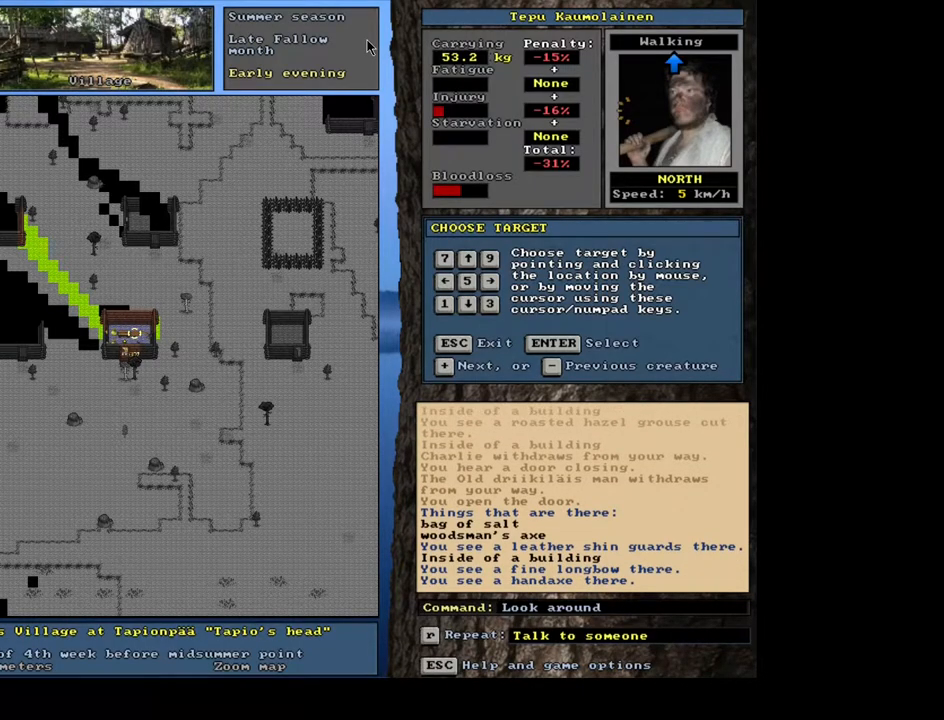
{"keys": [], "mouse": [], "events": []}
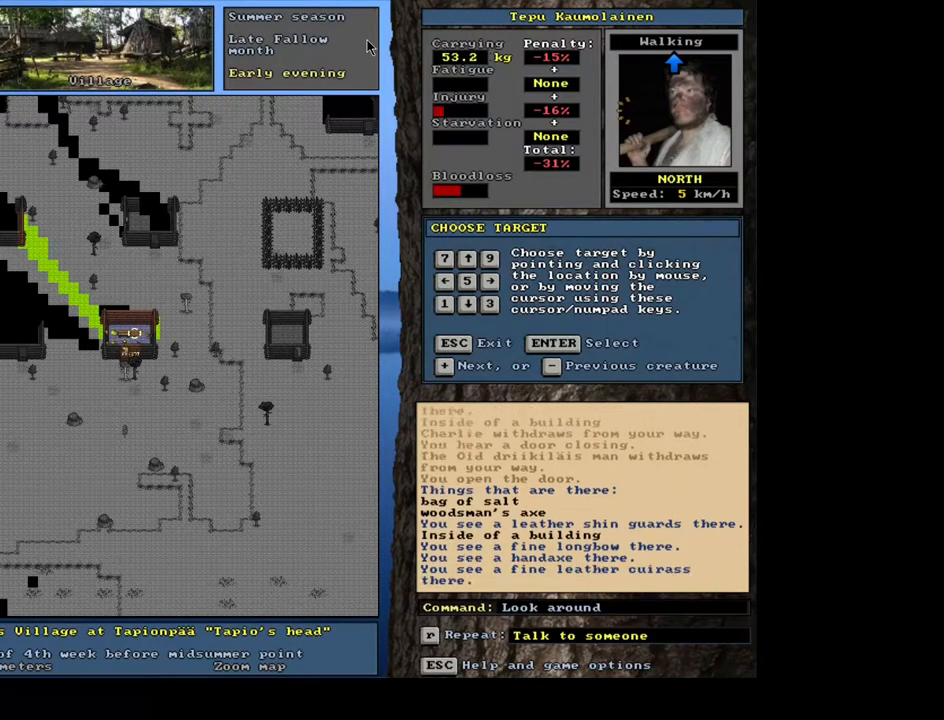
{"keys": [], "mouse": [], "events": []}
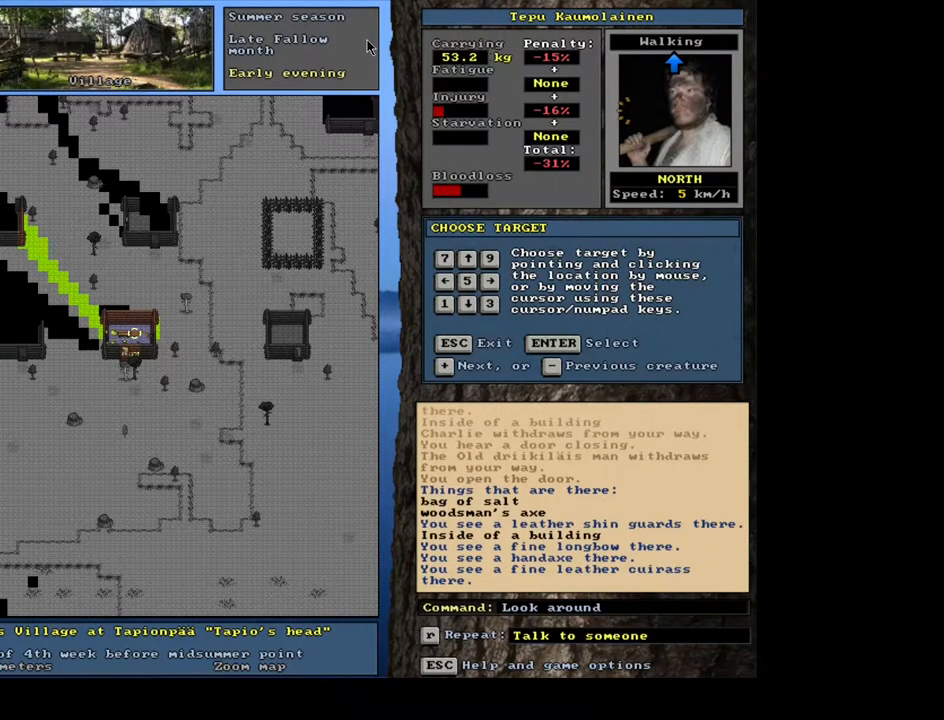
{"keys": [], "mouse": [], "events": []}
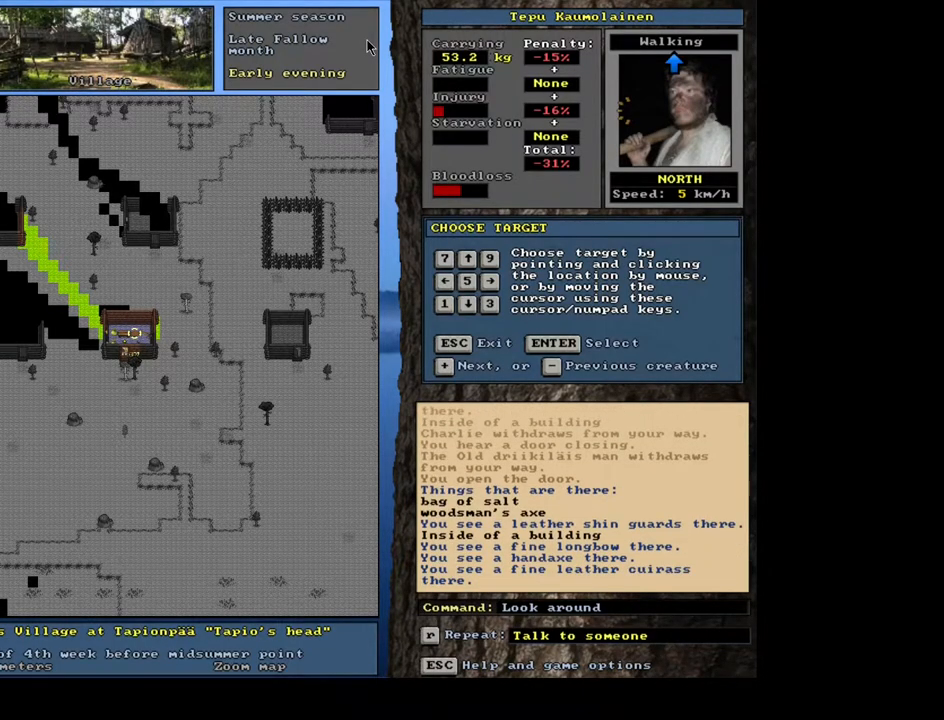
{"keys": [], "mouse": [], "events": []}
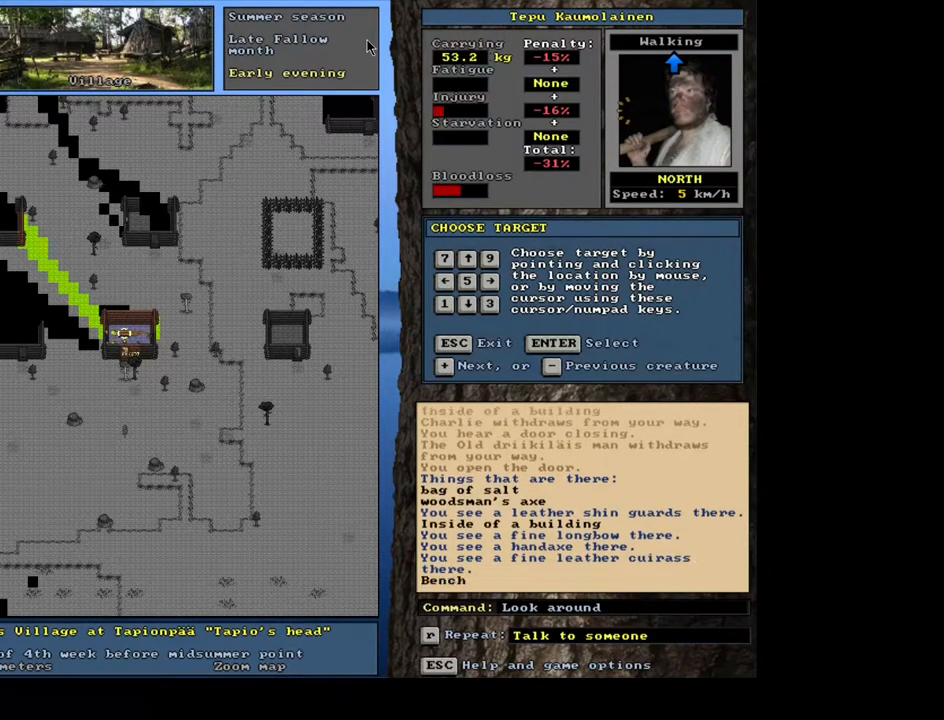
{"keys": [], "mouse": [], "events": []}
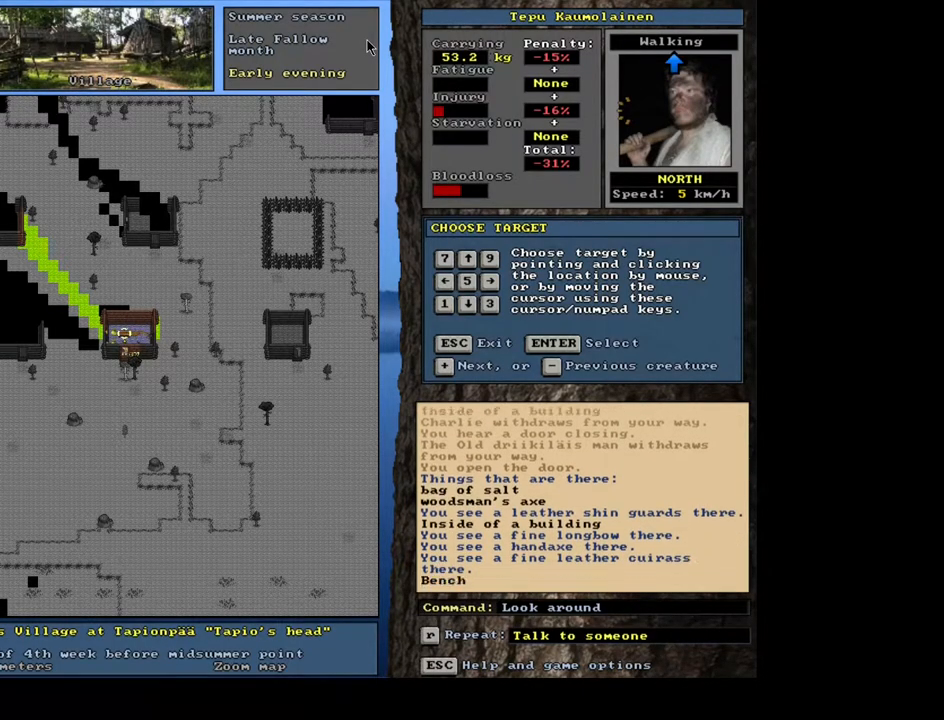
{"keys": [], "mouse": [], "events": []}
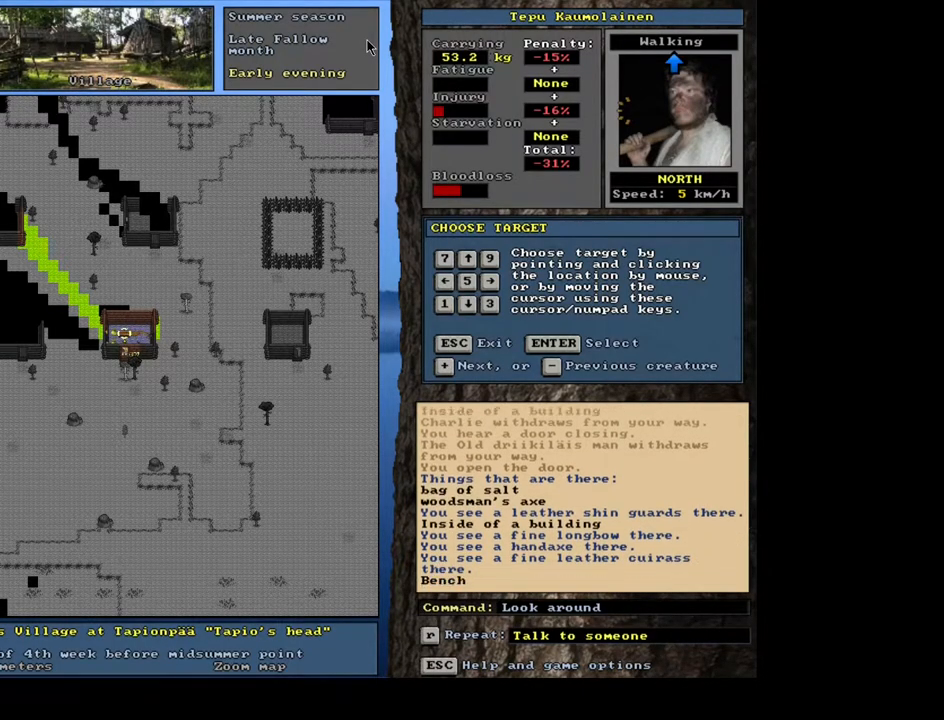
{"keys": [], "mouse": [], "events": []}
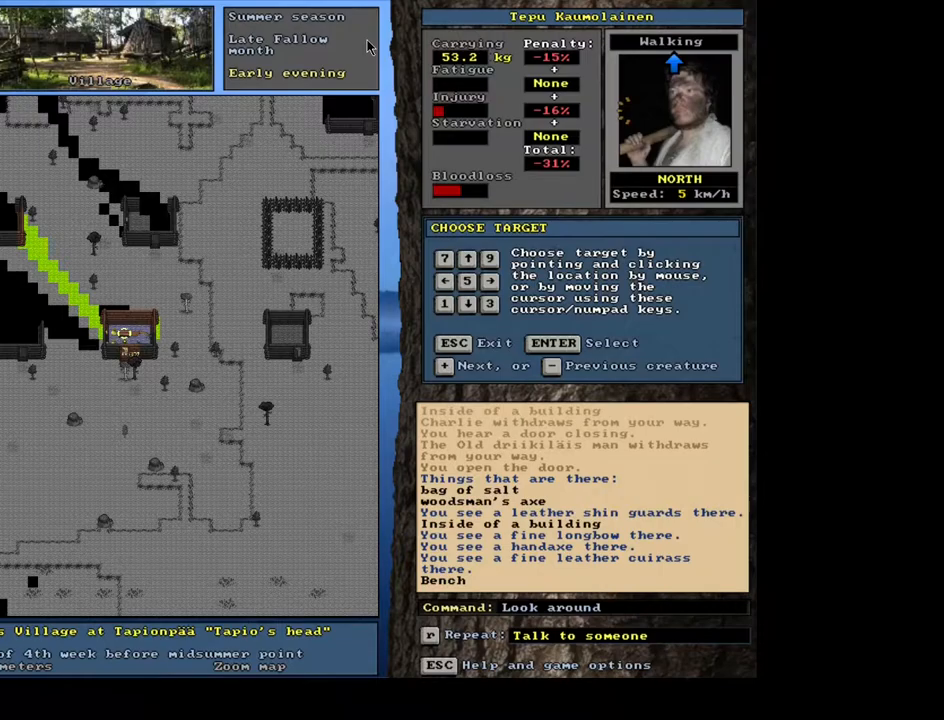
{"keys": [], "mouse": [], "events": []}
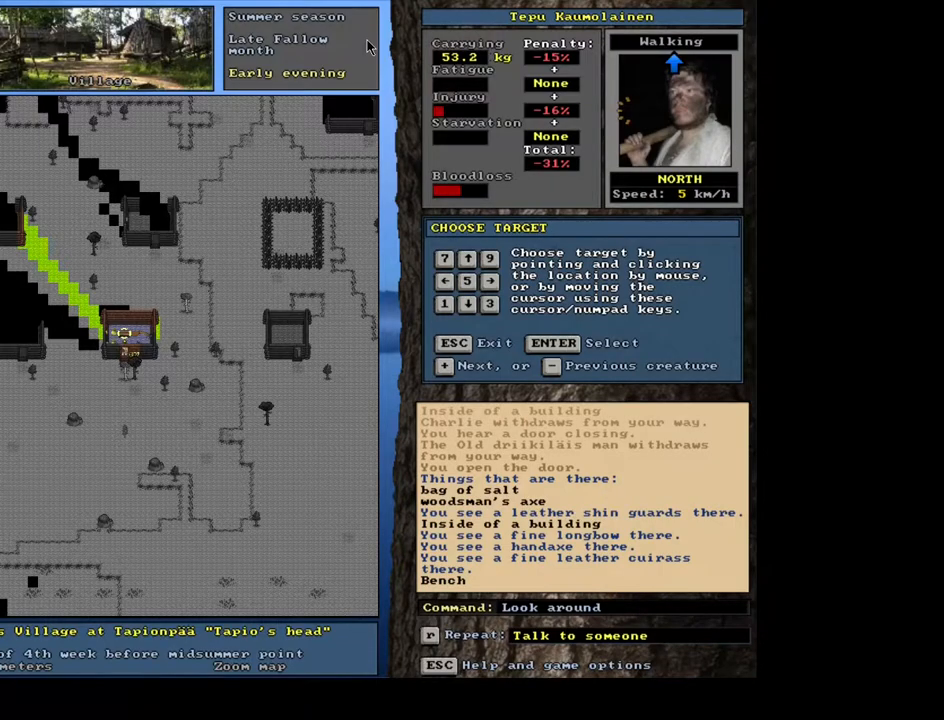
{"keys": [], "mouse": [], "events": []}
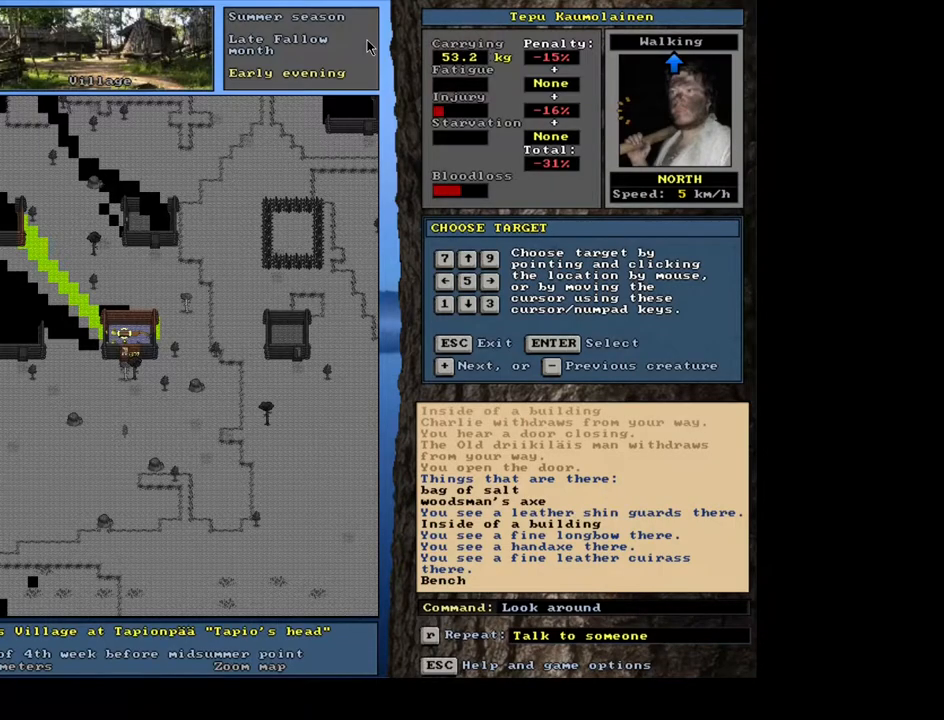
{"keys": [], "mouse": [], "events": [[17, "num4", "down"], [150, "num4", "up"]]}
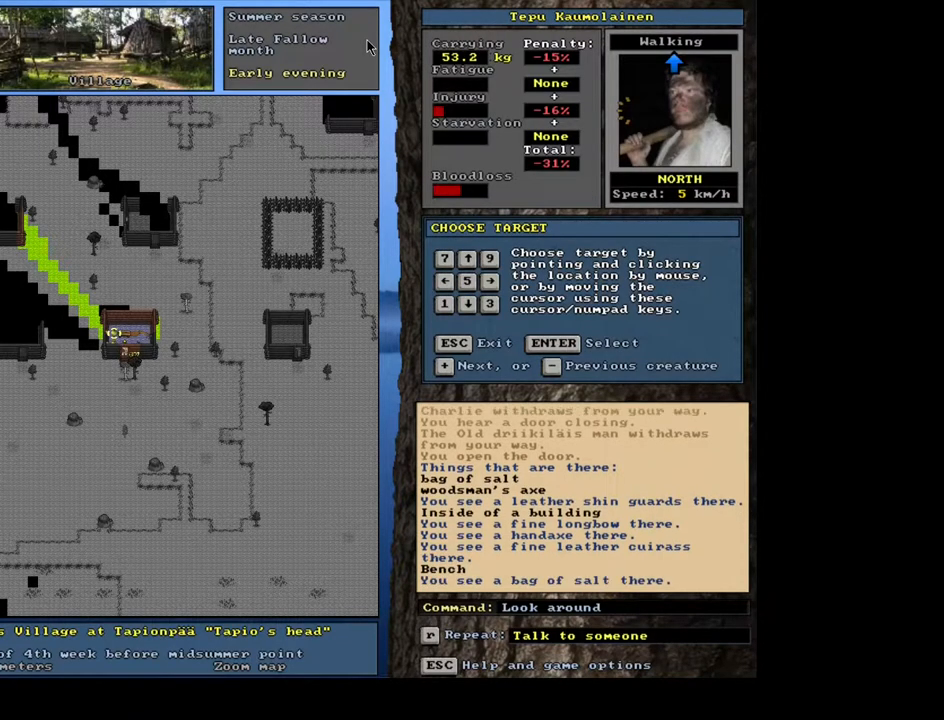
{"keys": [], "mouse": [], "events": []}
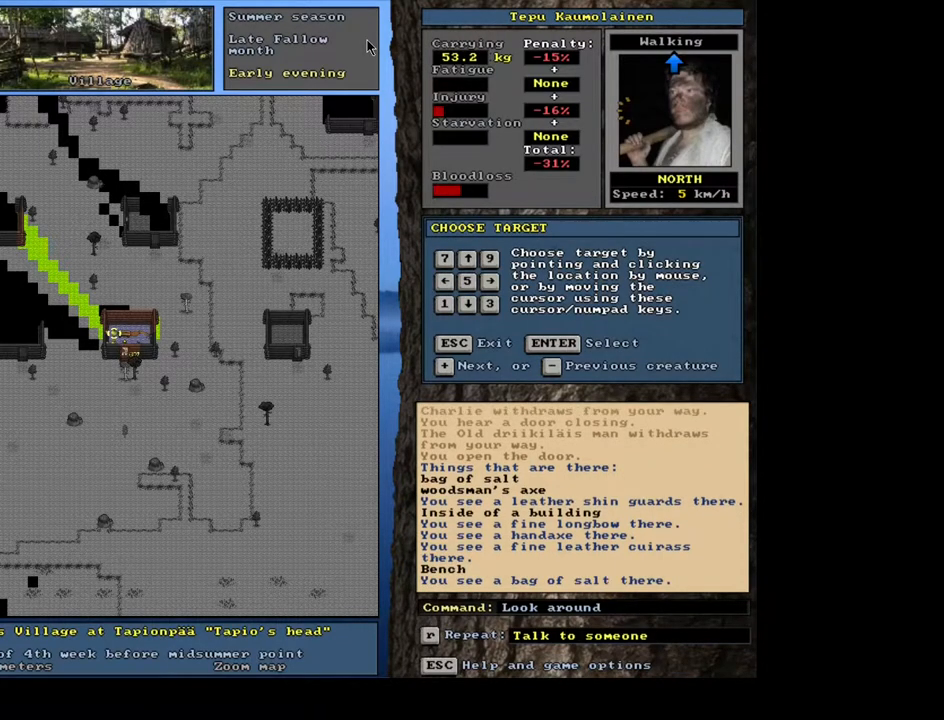
{"keys": [], "mouse": [], "events": []}
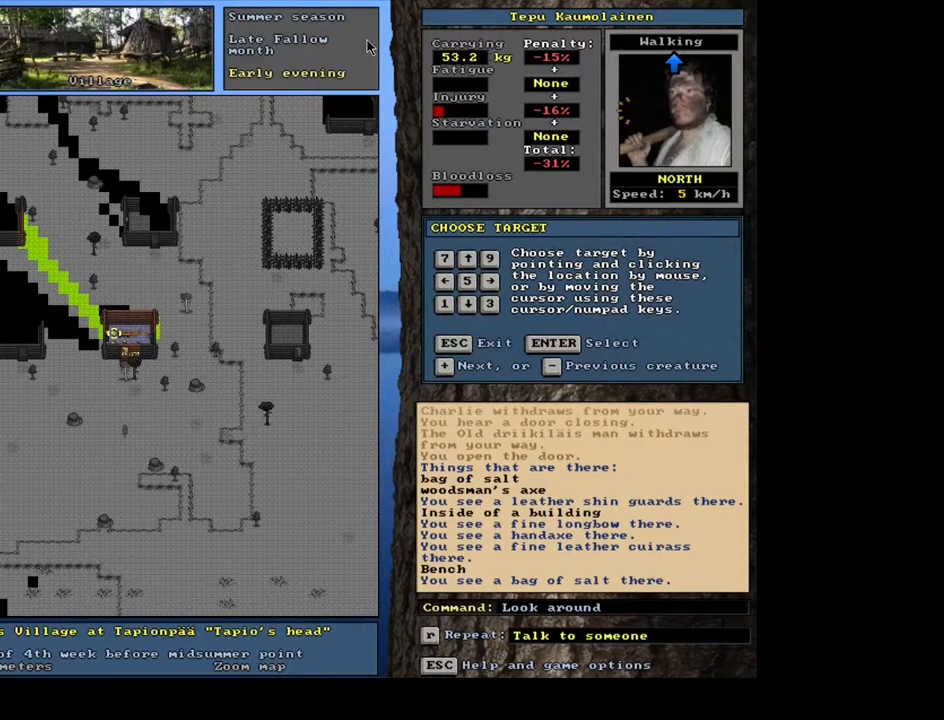
{"keys": ["num4"], "mouse": [], "events": [[100, "escape", "down"], [200, "escape", "up"], [400, "num4", "down"]]}
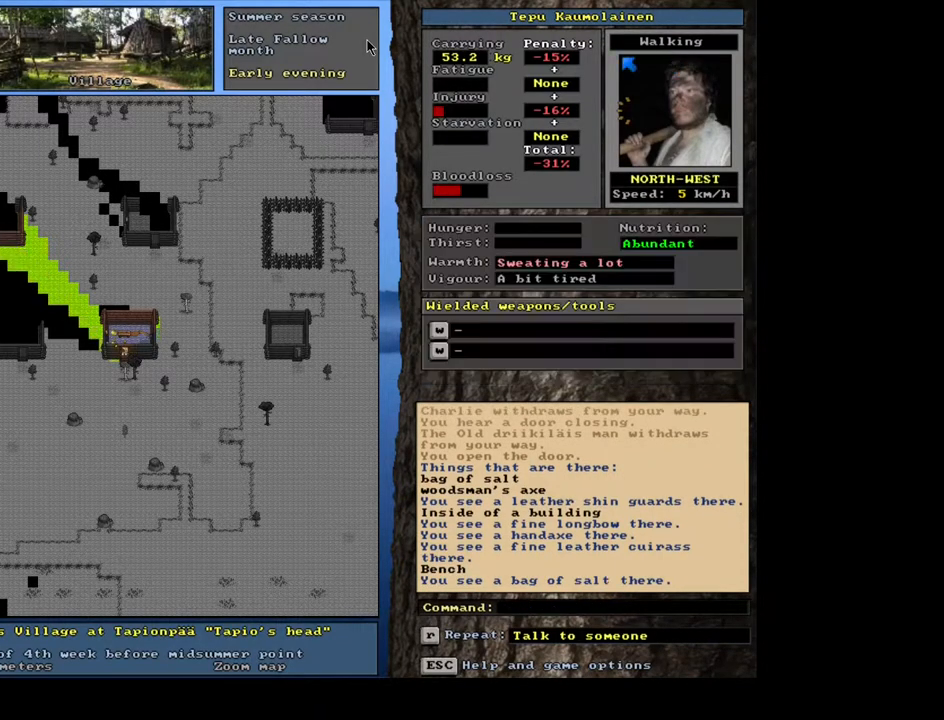
{"keys": [], "mouse": [], "events": [[33, "num4", "up"]]}